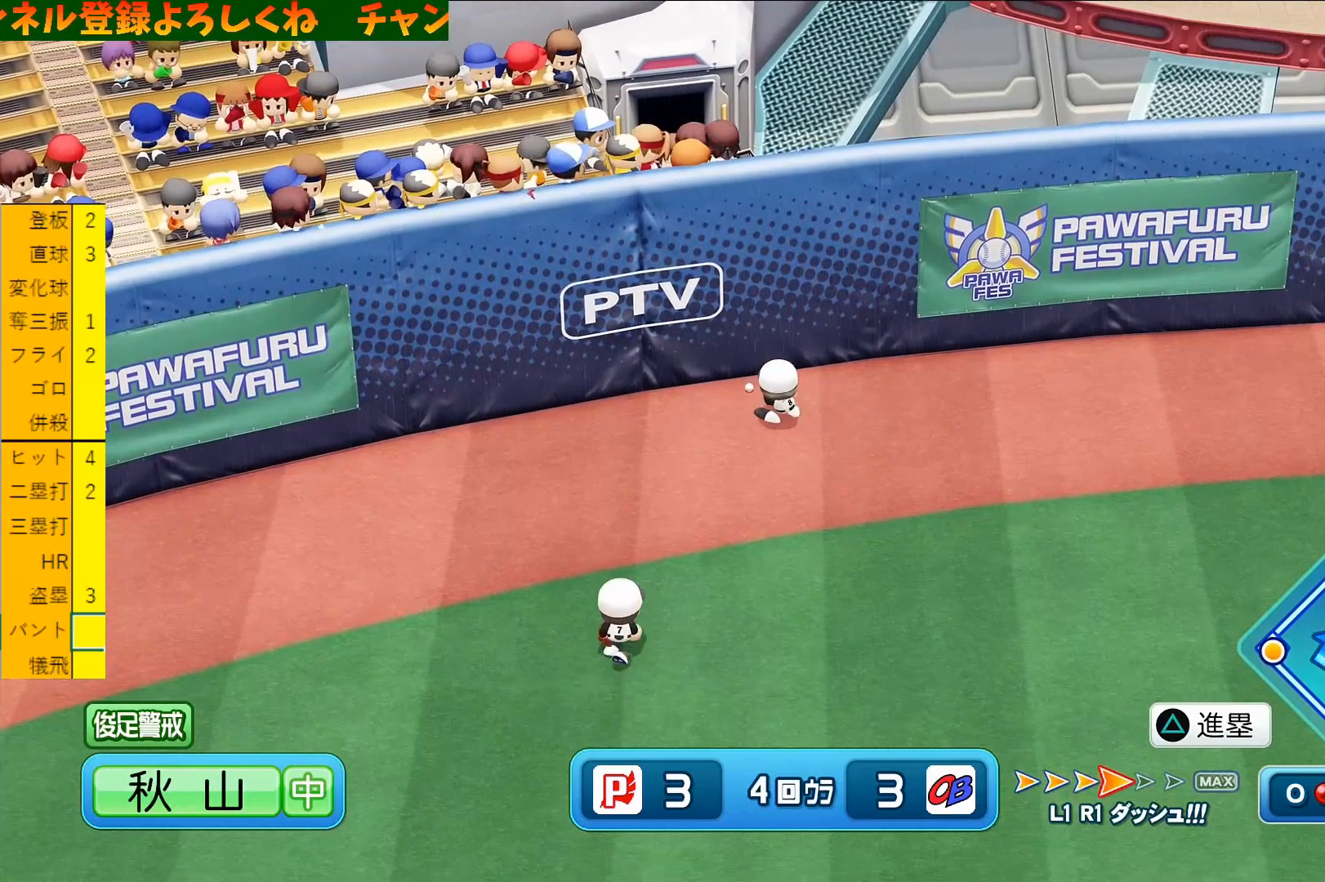
Gameplay with a controller (PlayStation layout); each line is a JSON object with the inputs held at the frame after it. "events" lists button and stick changes between this image and that frame as [ms after this image, input, new state], when the widget could be followed in between. Not read: right_stick.
{"buttons": ["TRIANGLE", "R2"], "left_stick": "center", "events": [[66, "R1", "up"], [66, "R2", "down"], [66, "SQUARE", "up"], [166, "R1", "down"], [166, "R2", "up"], [233, "R1", "up"], [333, "R1", "down"], [400, "R2", "down"], [433, "TRIANGLE", "down"], [433, "left_stick", "center"], [500, "R1", "up"]]}
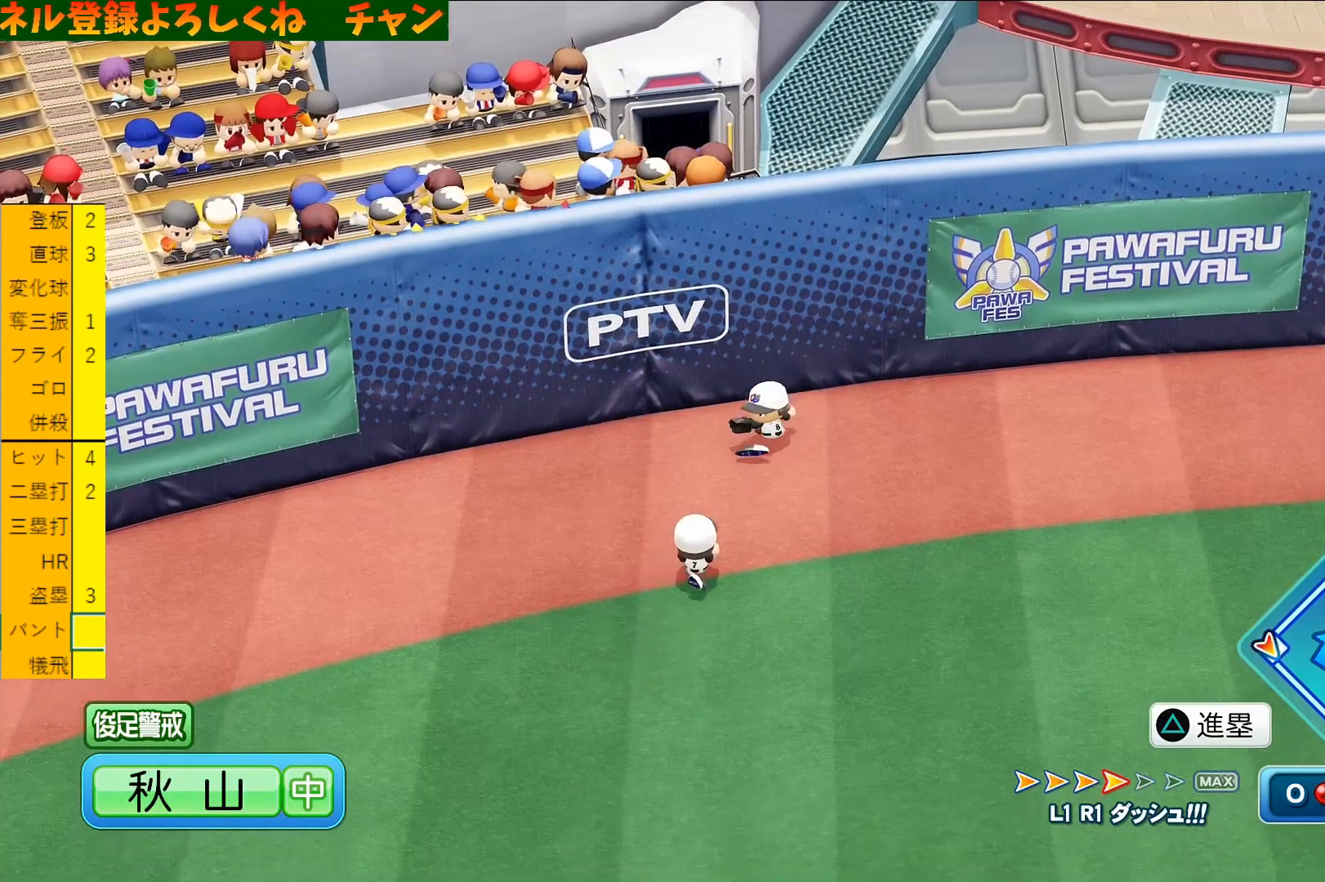
{"buttons": ["R1", "R2"], "left_stick": "center", "events": [[33, "TRIANGLE", "up"], [66, "R1", "down"], [166, "TOUCHPAD", "down"], [233, "TOUCHPAD", "up"], [300, "R1", "up"], [366, "R1", "down"], [400, "L1", "down"], [433, "R1", "up"], [500, "L1", "up"], [500, "R1", "down"]]}
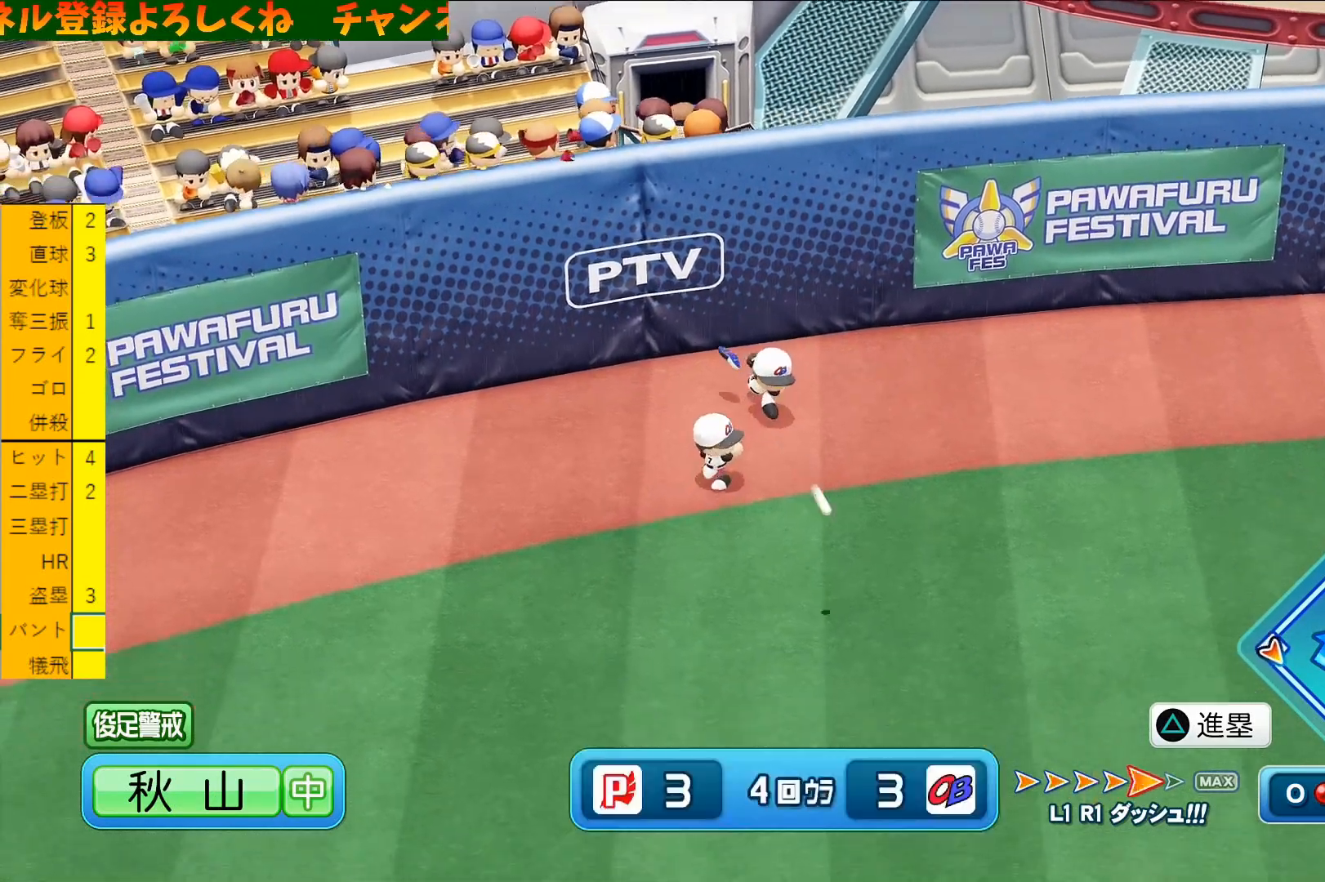
{"buttons": ["L1", "R1", "R2"], "left_stick": "center", "events": [[100, "R1", "up"], [100, "R2", "up"], [133, "L1", "down"], [166, "R1", "down"], [166, "R2", "down"], [200, "L1", "up"], [233, "R1", "up"], [266, "R2", "up"], [300, "L1", "down"], [300, "R1", "down"], [333, "R2", "down"], [400, "L1", "up"], [400, "R1", "up"], [400, "R2", "up"], [466, "L1", "down"], [466, "R1", "down"], [466, "R2", "down"]]}
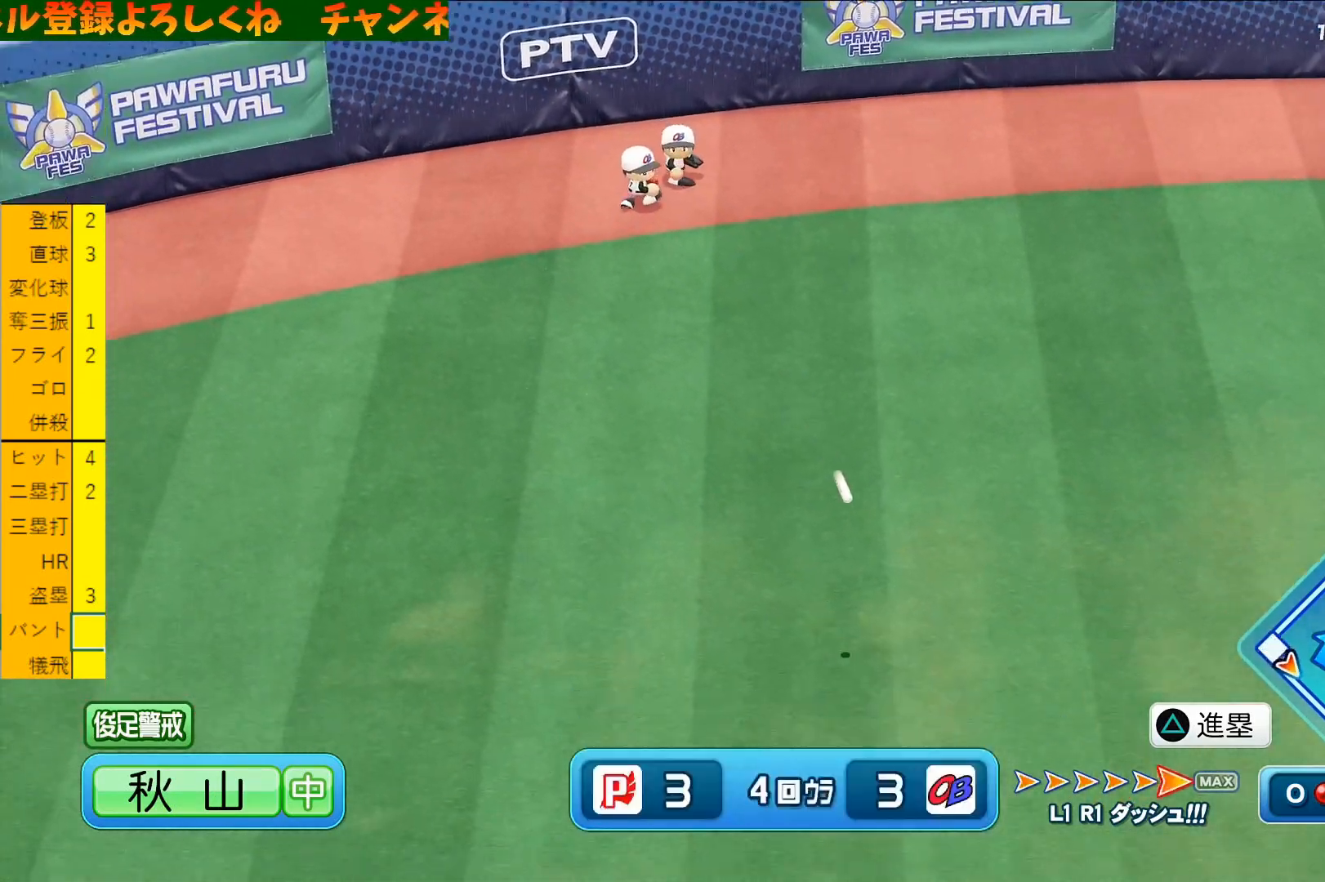
{"buttons": ["TRIANGLE", "R1", "R2"], "left_stick": "center", "events": [[33, "R1", "up"], [66, "L1", "up"], [133, "R1", "down"], [166, "L1", "down"], [200, "R1", "up"], [233, "L1", "up"], [266, "R1", "down"], [300, "TRIANGLE", "down"], [333, "L1", "down"], [400, "R1", "up"], [433, "L1", "up"], [500, "R1", "down"]]}
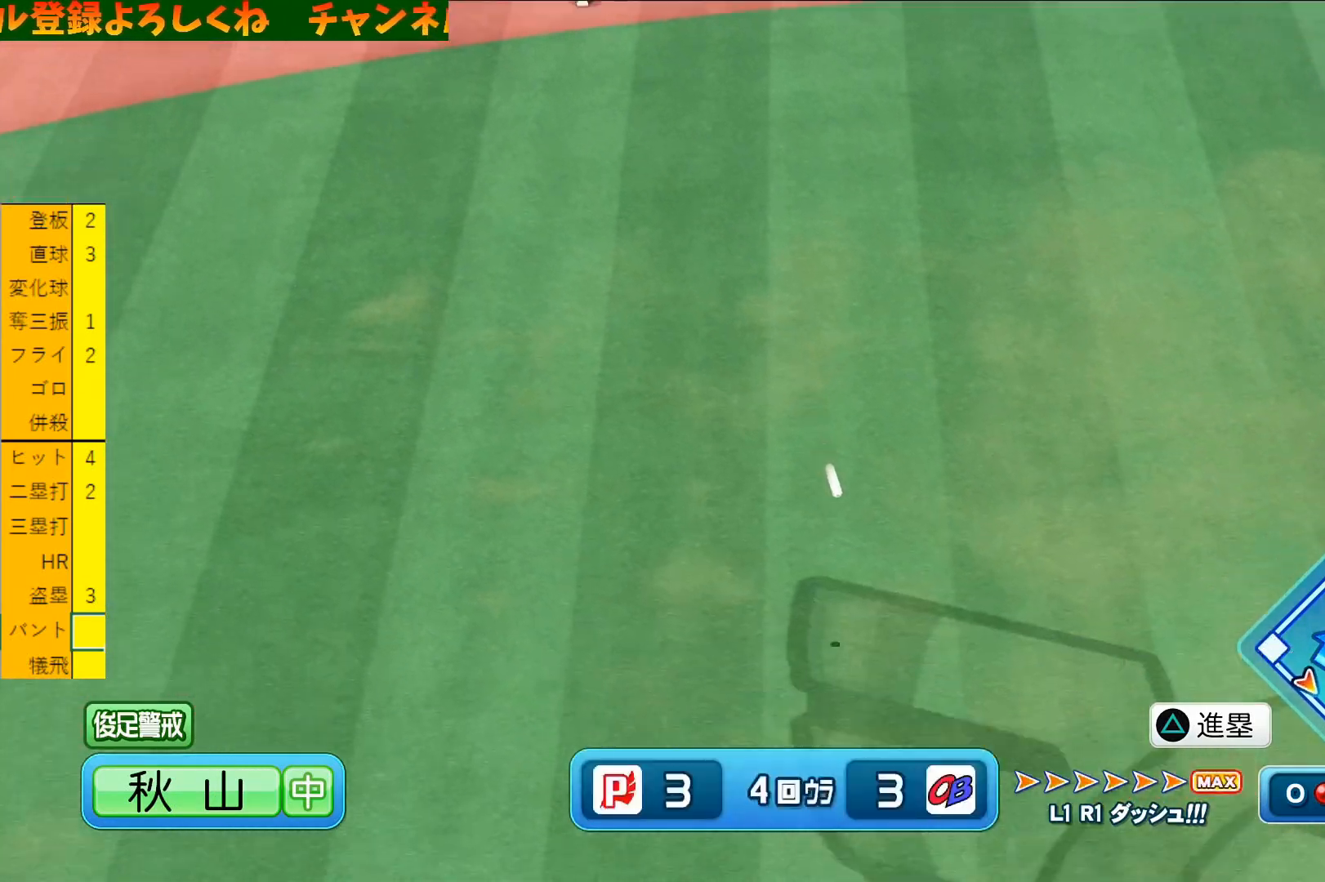
{"buttons": ["L1", "R1", "R2"], "left_stick": "center", "events": [[33, "L1", "down"], [66, "R1", "up"], [133, "L1", "up"], [133, "R1", "down"], [233, "L1", "down"], [233, "R1", "up"], [333, "L1", "up"], [333, "R1", "down"], [366, "TRIANGLE", "up"], [433, "L1", "down"]]}
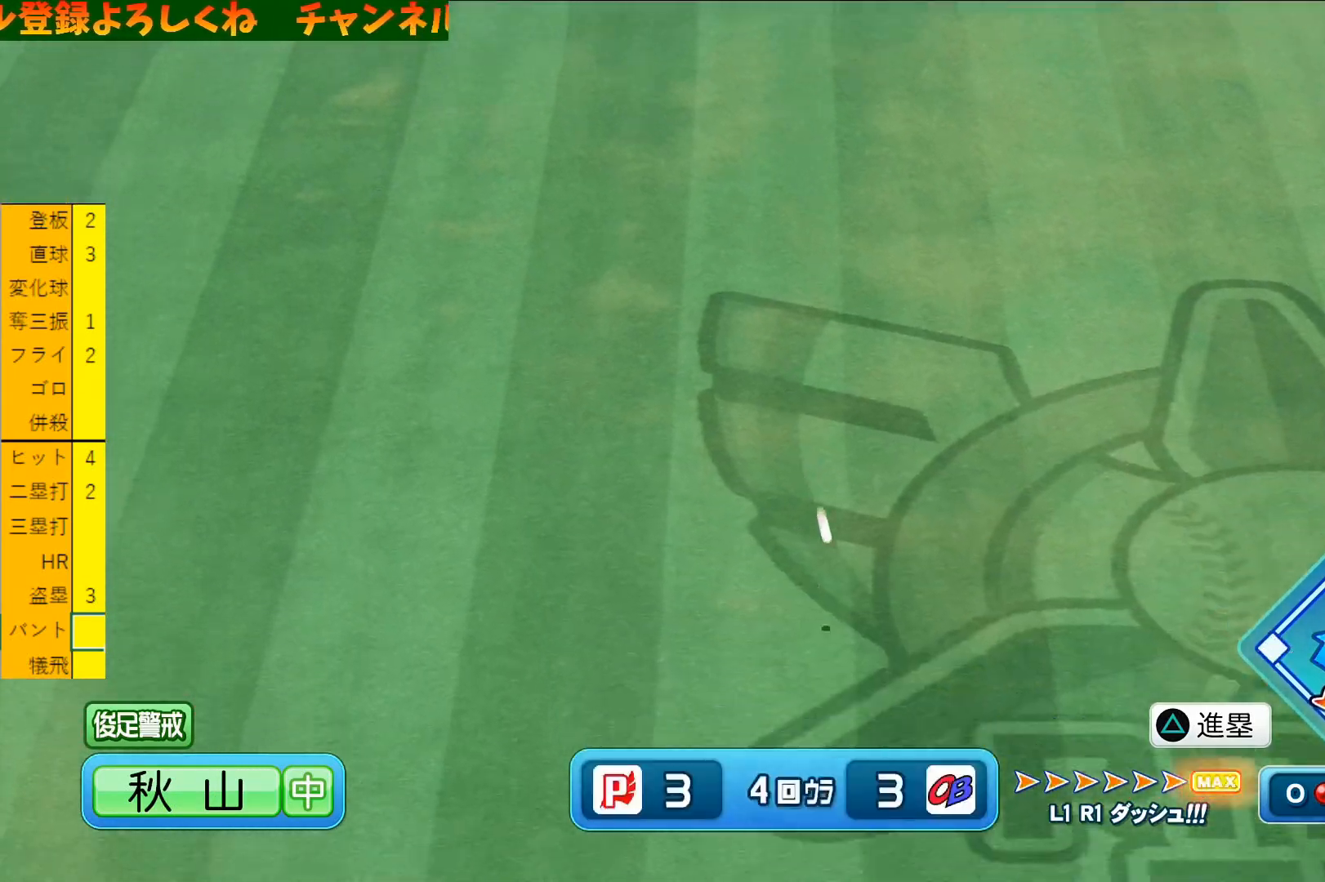
{"buttons": ["L1", "R1"], "left_stick": "center"}
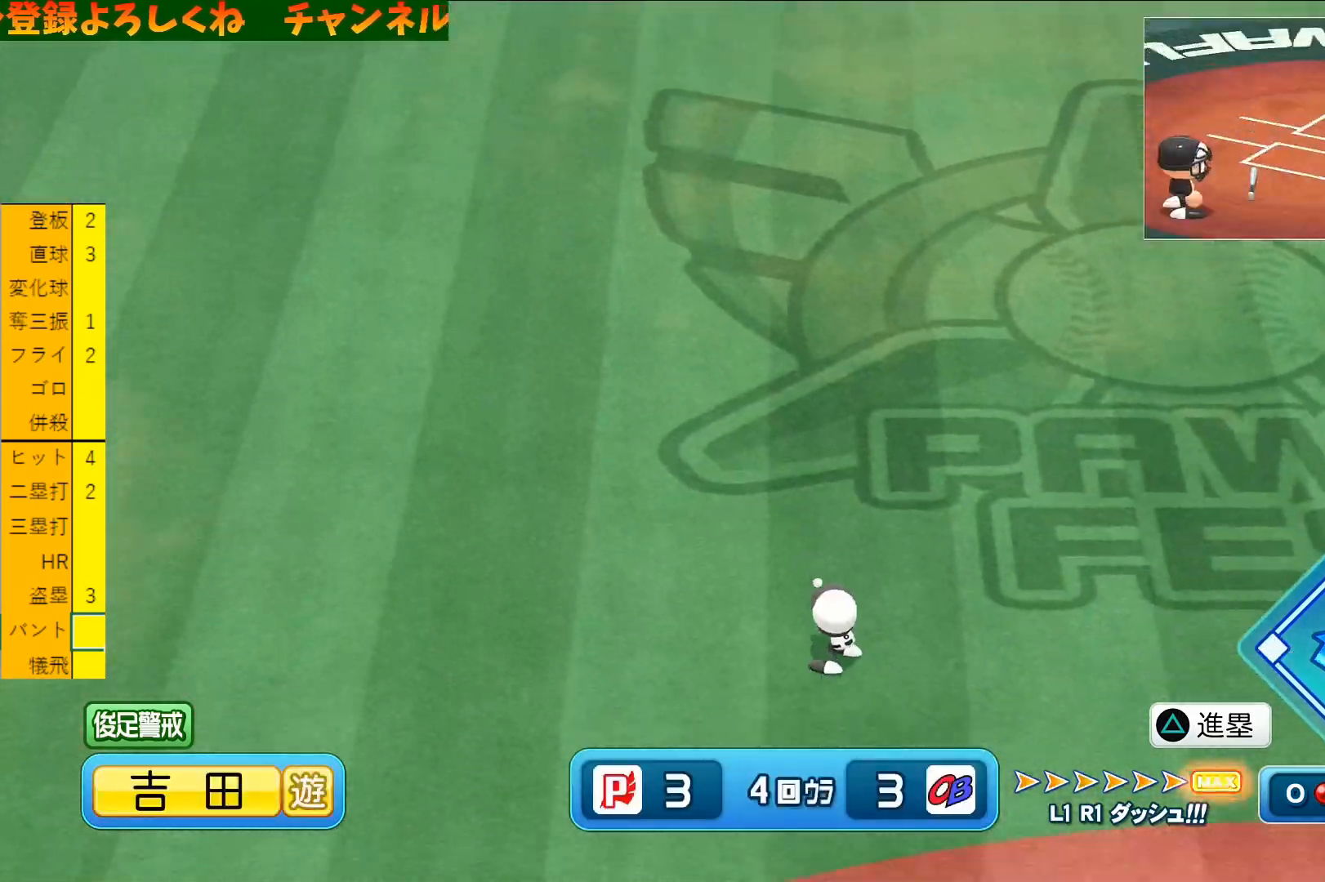
{"buttons": ["L1"], "left_stick": "center", "events": [[33, "R1", "up"], [66, "L1", "up"], [100, "R1", "down"], [166, "L1", "down"], [166, "R1", "up"], [233, "L1", "up"], [266, "R1", "down"], [333, "L1", "down"], [333, "R1", "up"], [400, "L1", "up"], [400, "R1", "down"], [500, "L1", "down"], [500, "R1", "up"]]}
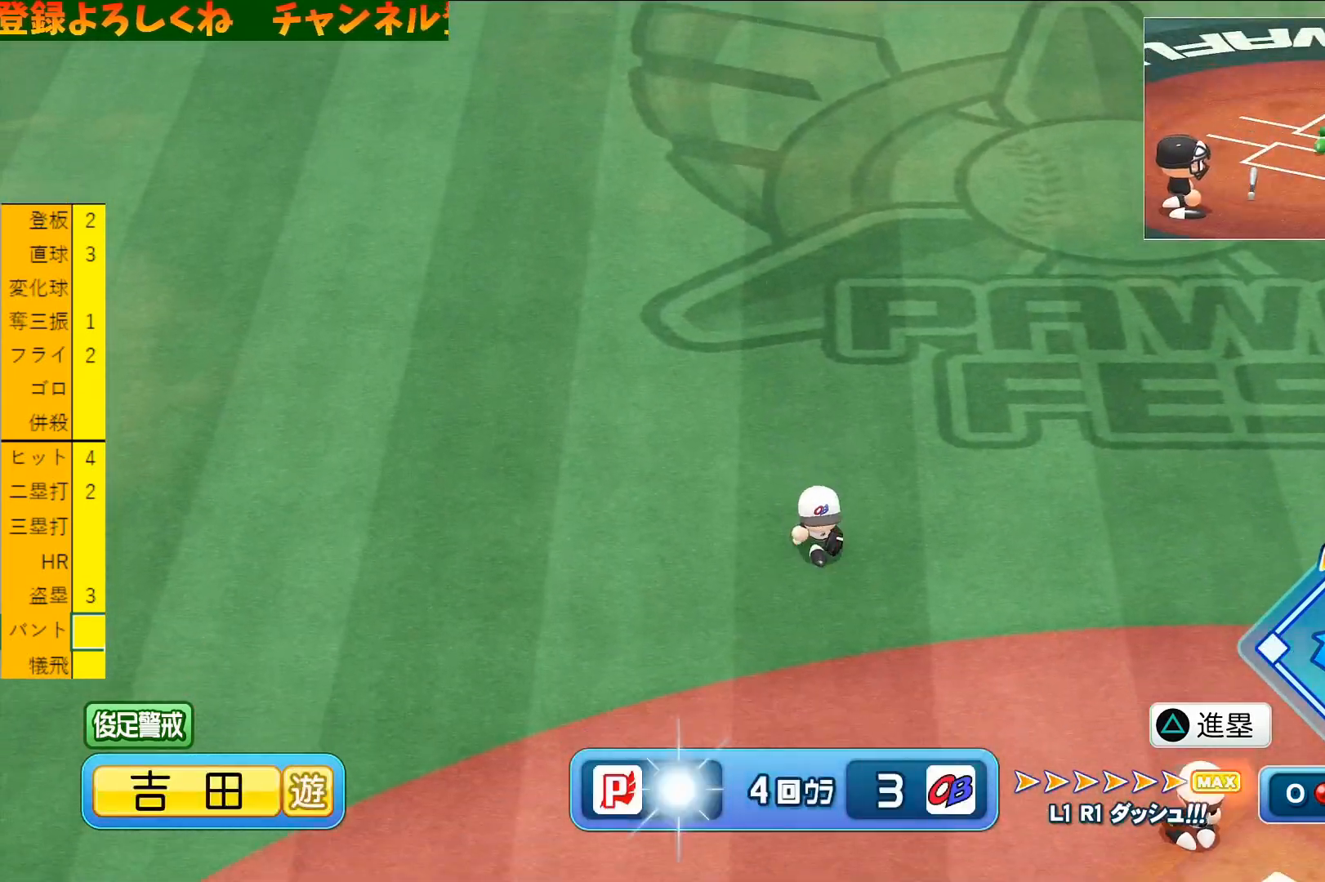
{"buttons": ["R1"], "left_stick": "center", "events": [[66, "L1", "up"], [66, "R1", "down"], [133, "R1", "up"], [166, "L1", "down"], [200, "R1", "down"], [266, "L1", "up"], [266, "R1", "up"], [366, "L1", "down"], [366, "R1", "down"], [433, "L1", "up"], [433, "R1", "up"], [500, "R1", "down"]]}
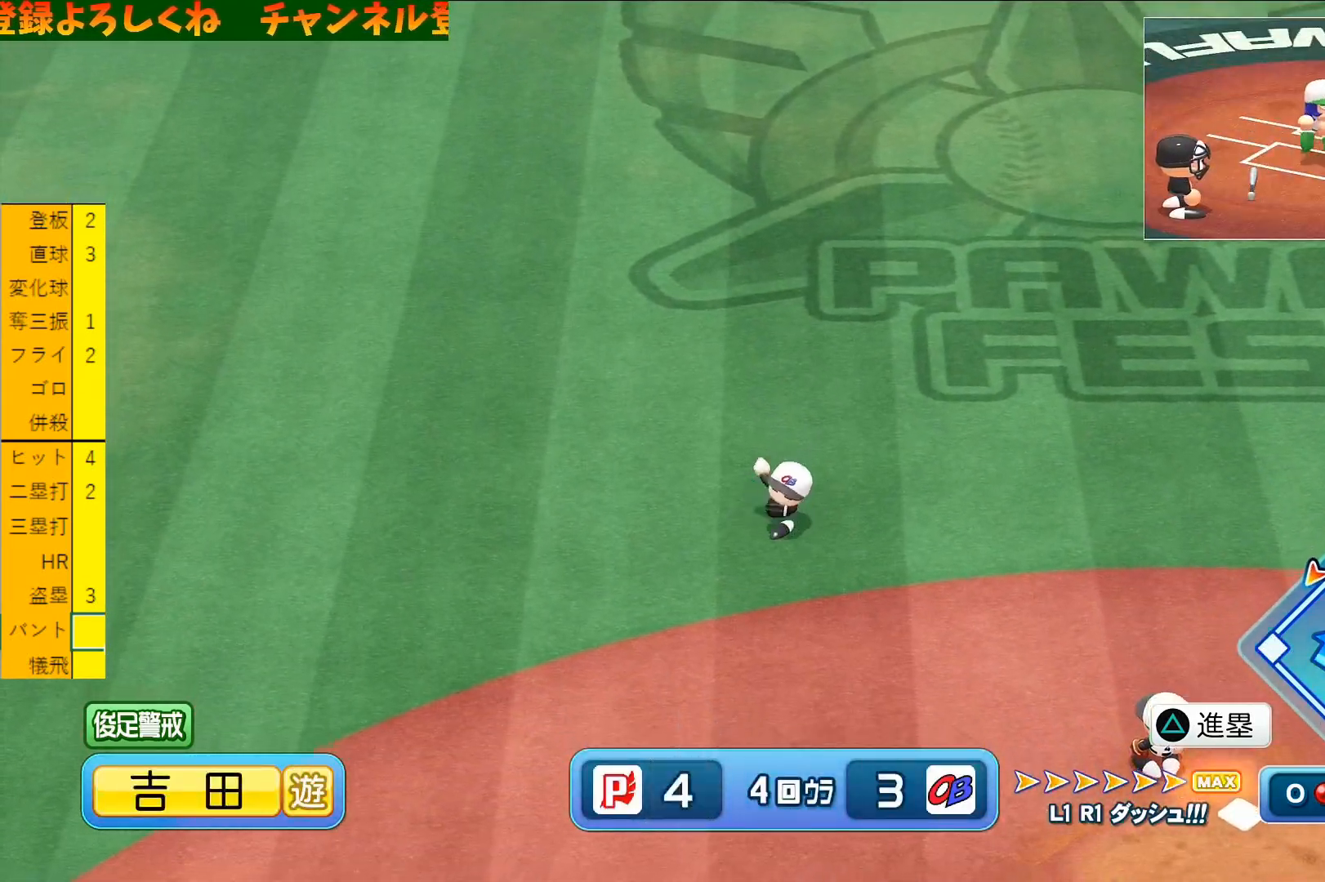
{"buttons": ["R1"], "left_stick": "center", "events": [[33, "L1", "down"], [66, "R1", "up"], [100, "L1", "up"], [133, "R1", "down"], [200, "L1", "down"], [233, "R1", "up"], [266, "L1", "up"], [300, "R1", "down"], [366, "L1", "down"], [366, "R1", "up"], [433, "L1", "up"], [433, "R1", "down"]]}
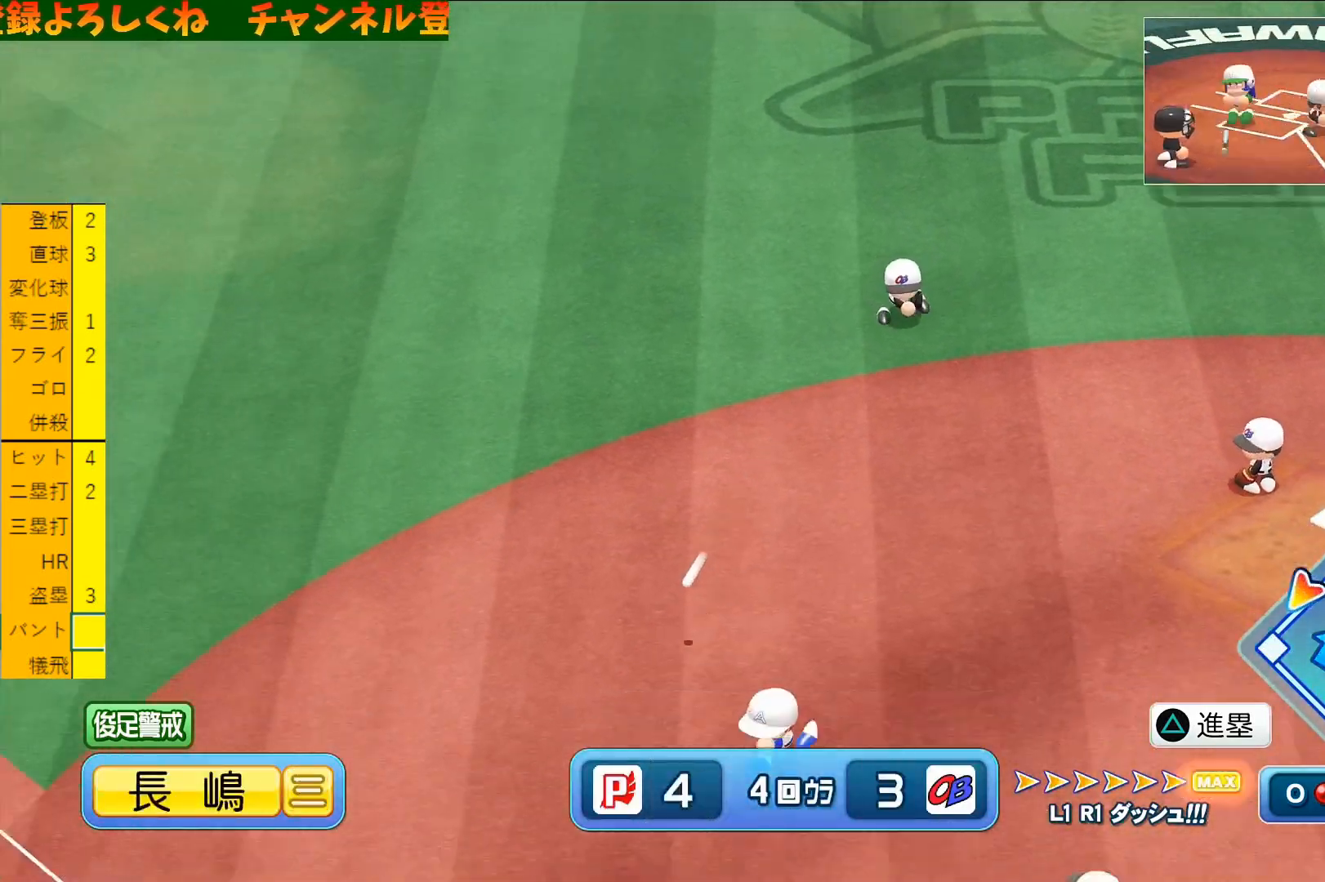
{"buttons": ["R1"], "left_stick": "center", "events": [[33, "R1", "up"], [66, "L1", "down"], [66, "R1", "down"], [100, "L1", "up"], [133, "R1", "up"], [200, "L1", "down"], [200, "R1", "down"], [266, "L1", "up"], [266, "R1", "up"], [333, "R1", "down"], [366, "L1", "down"], [400, "R1", "up"], [433, "L1", "up"], [466, "R1", "down"]]}
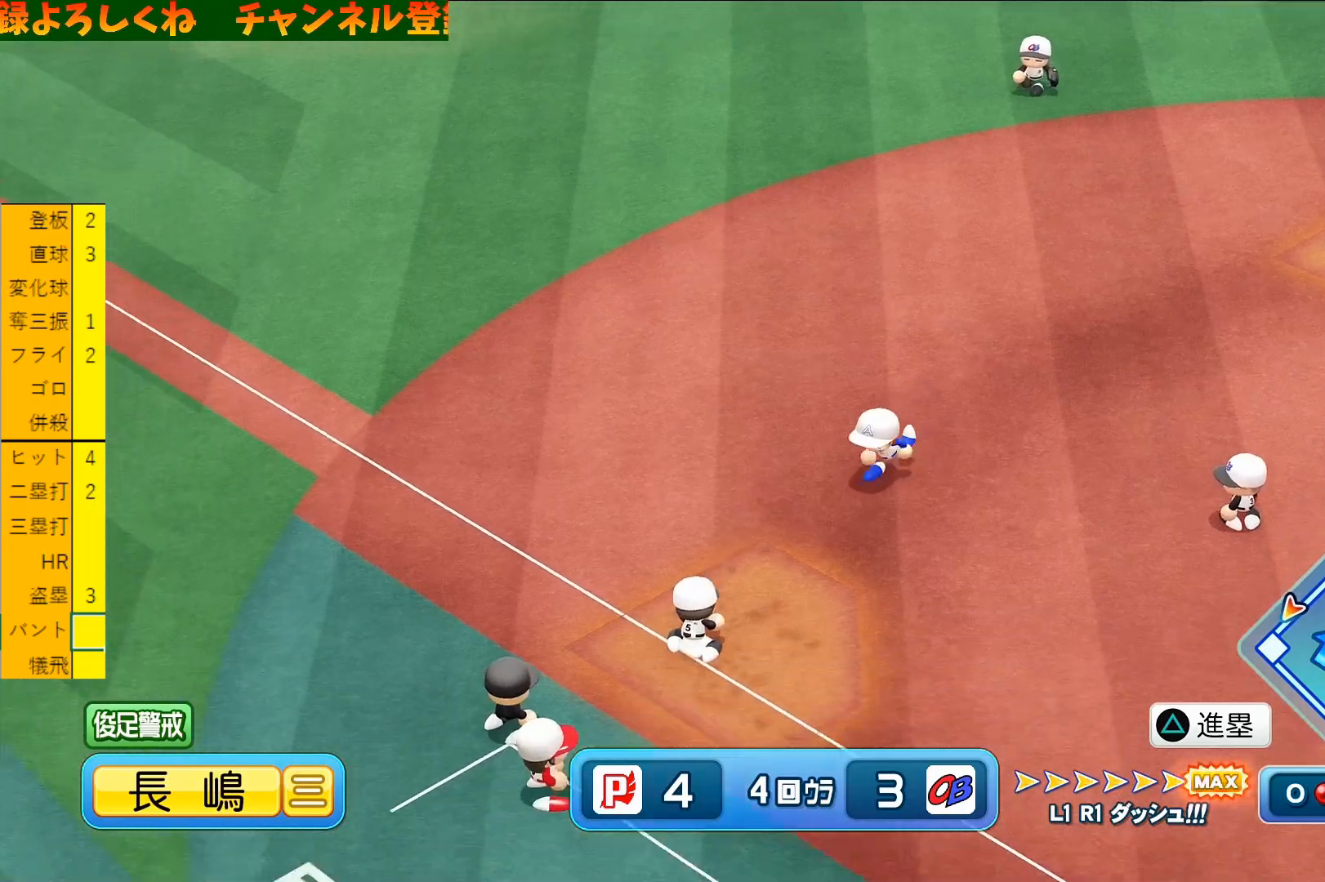
{"buttons": [], "left_stick": "center", "events": [[66, "L1", "down"], [66, "R1", "up"], [100, "L1", "up"], [100, "R1", "down"], [200, "L1", "down"], [200, "R1", "up"], [300, "L1", "up"]]}
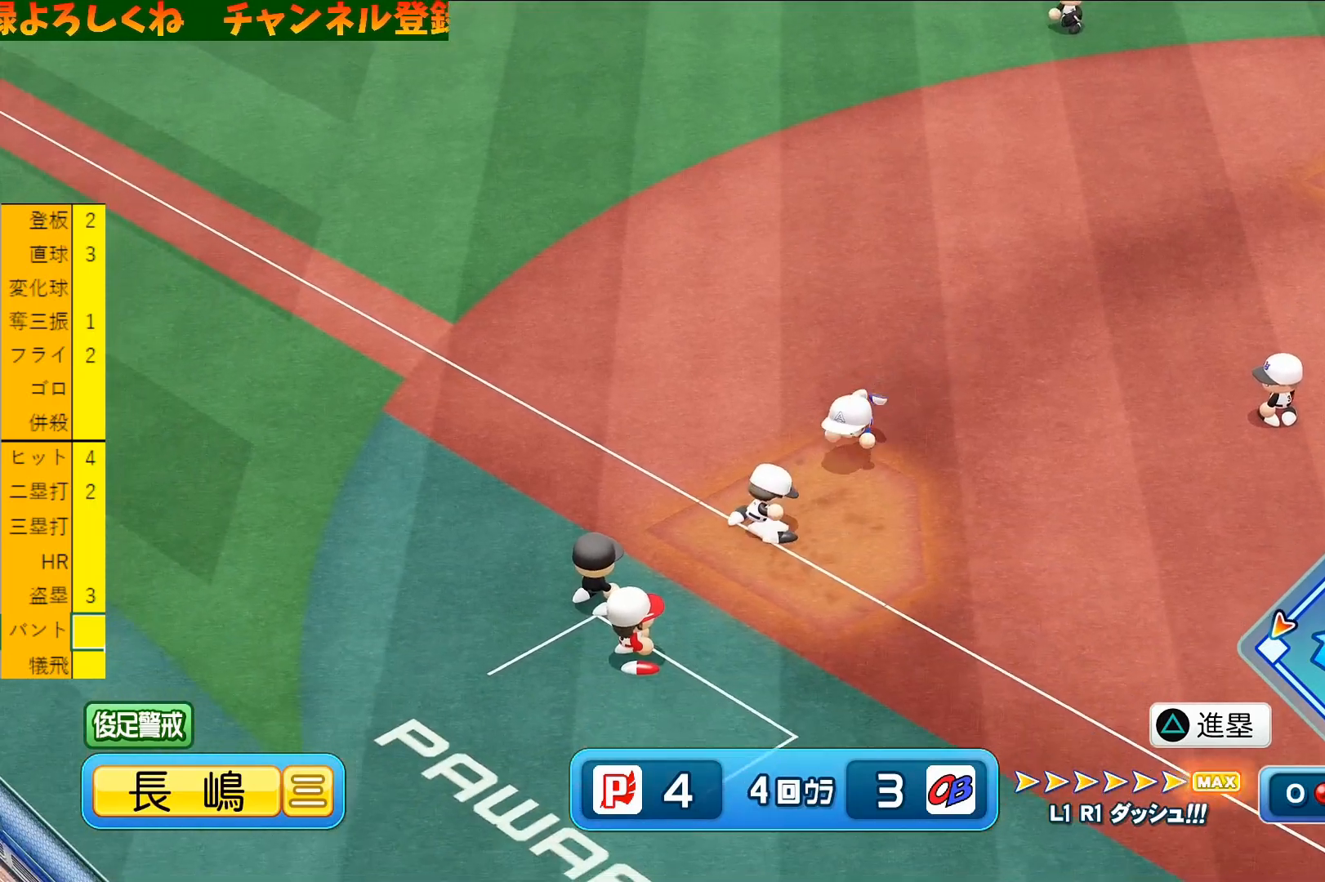
{"buttons": [], "left_stick": "center", "events": []}
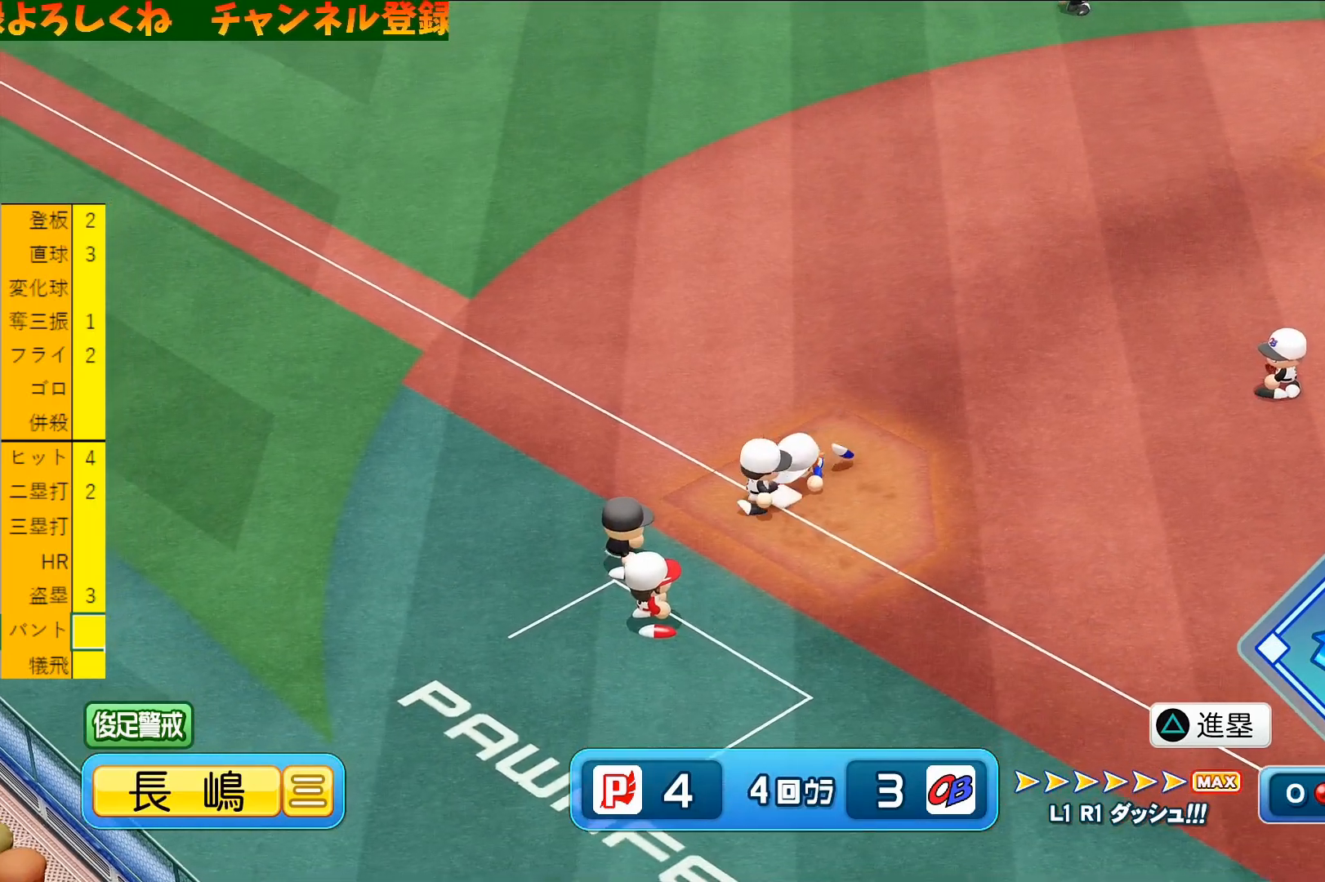
{"buttons": [], "left_stick": "center", "events": []}
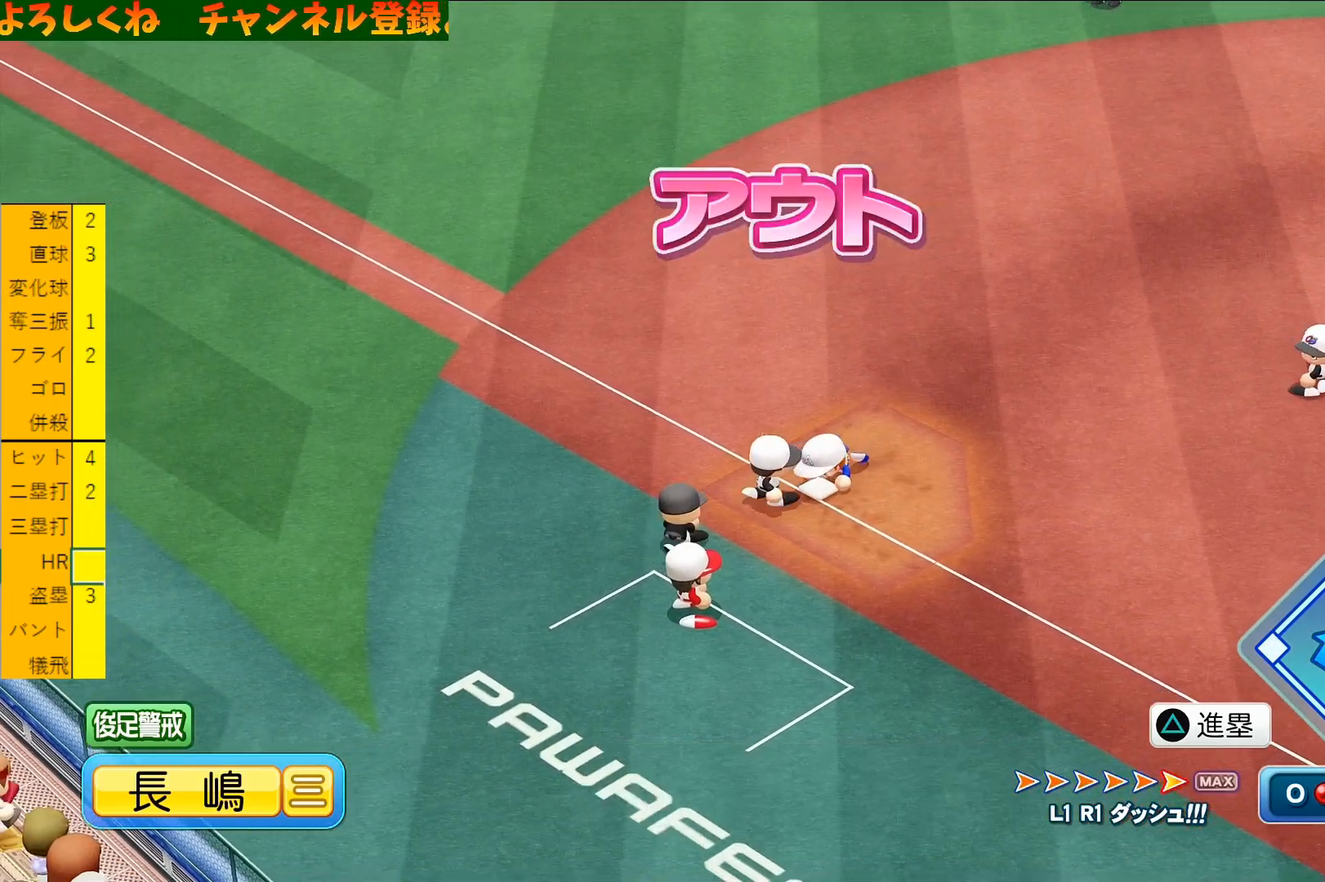
{"buttons": [], "left_stick": "center", "events": []}
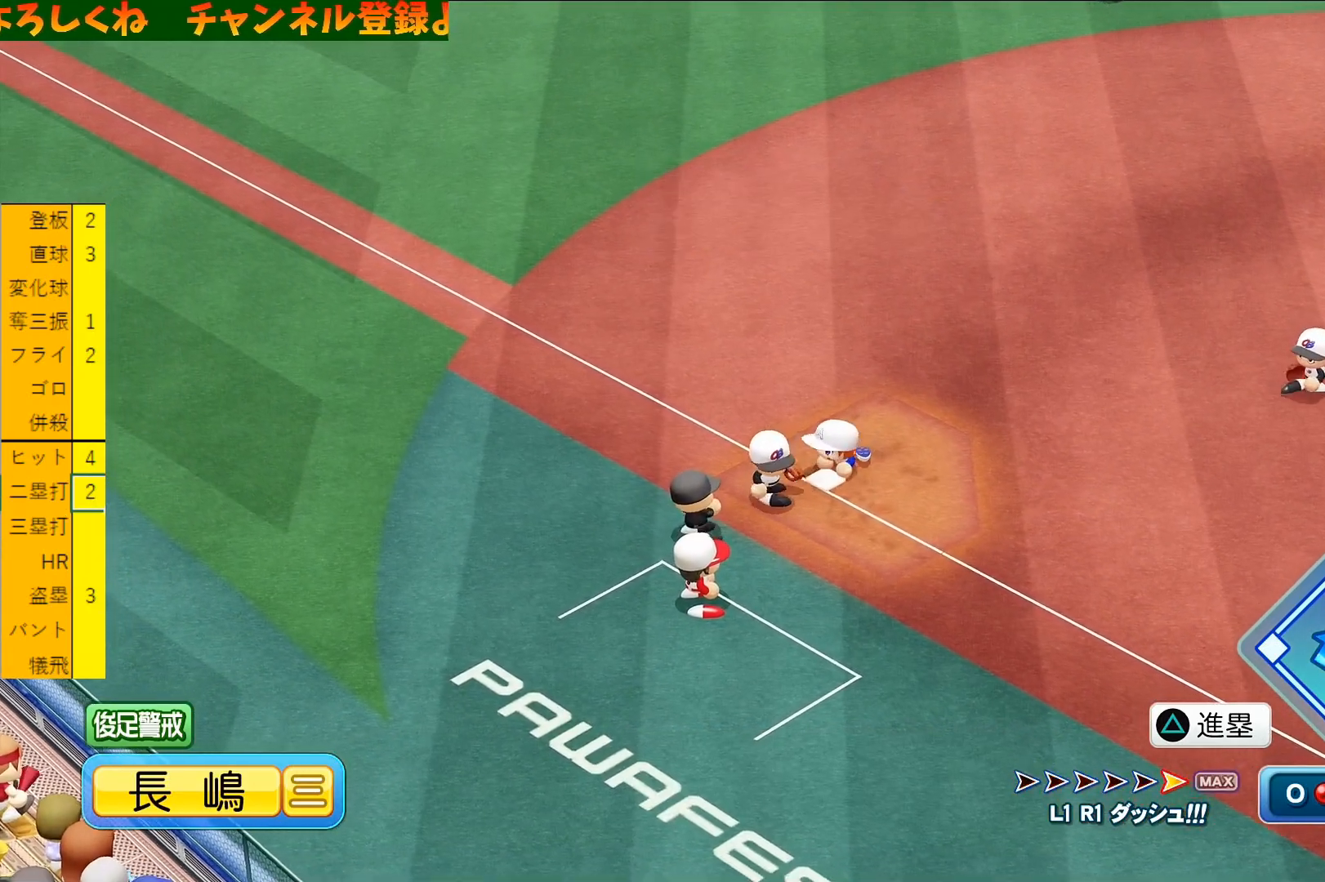
{"buttons": [], "left_stick": "center", "events": []}
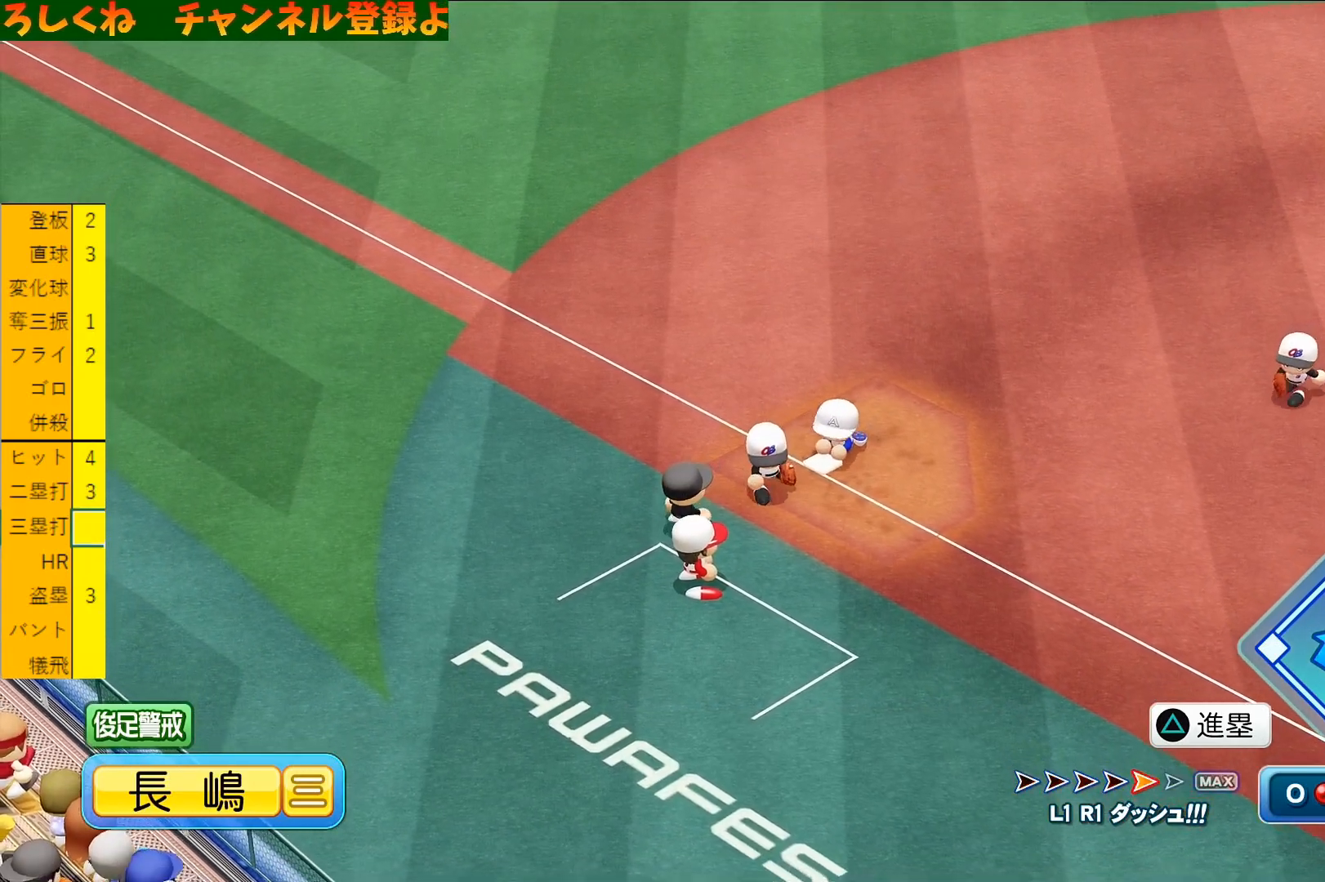
{"buttons": [], "left_stick": "center", "events": []}
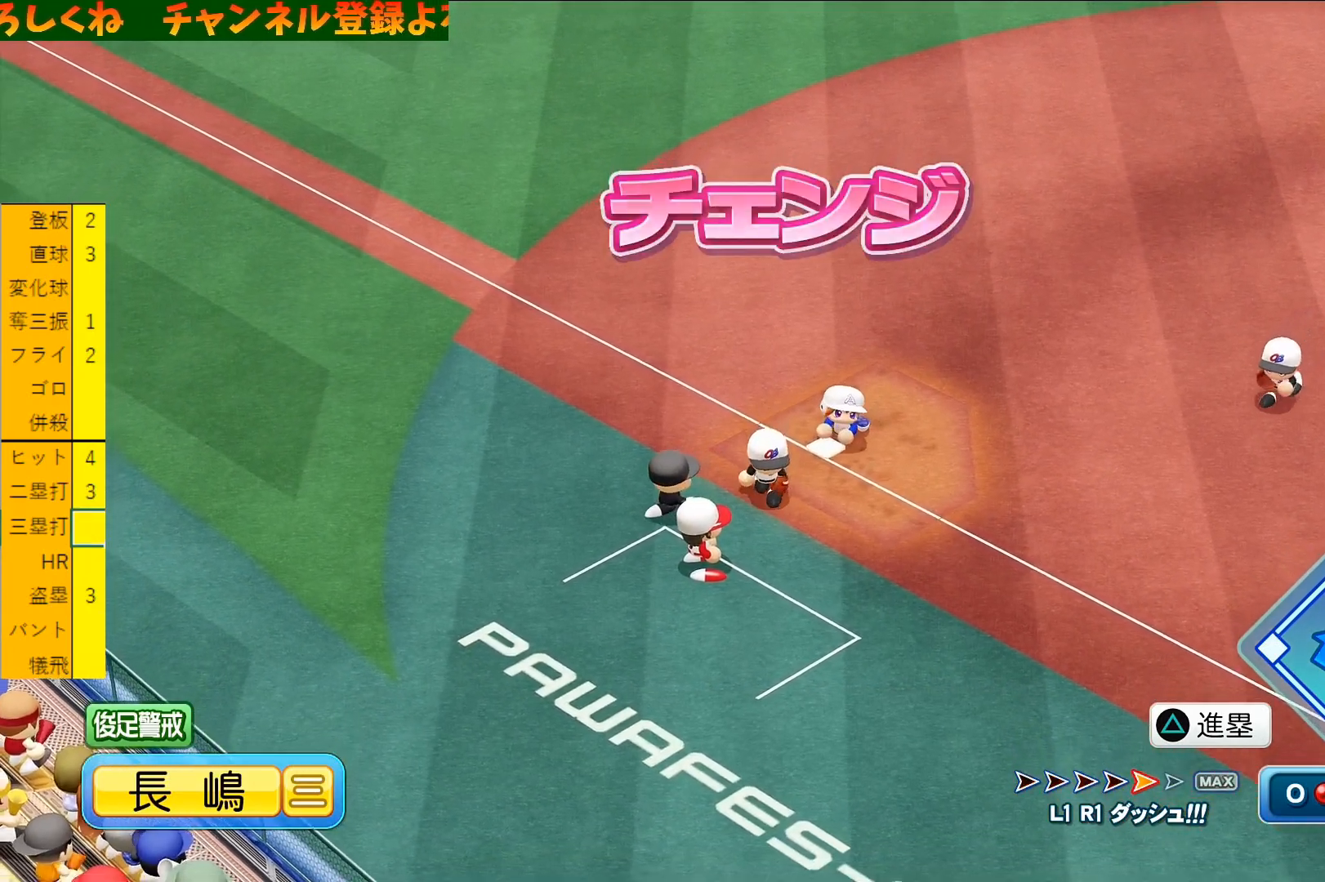
{"buttons": [], "left_stick": "center", "events": []}
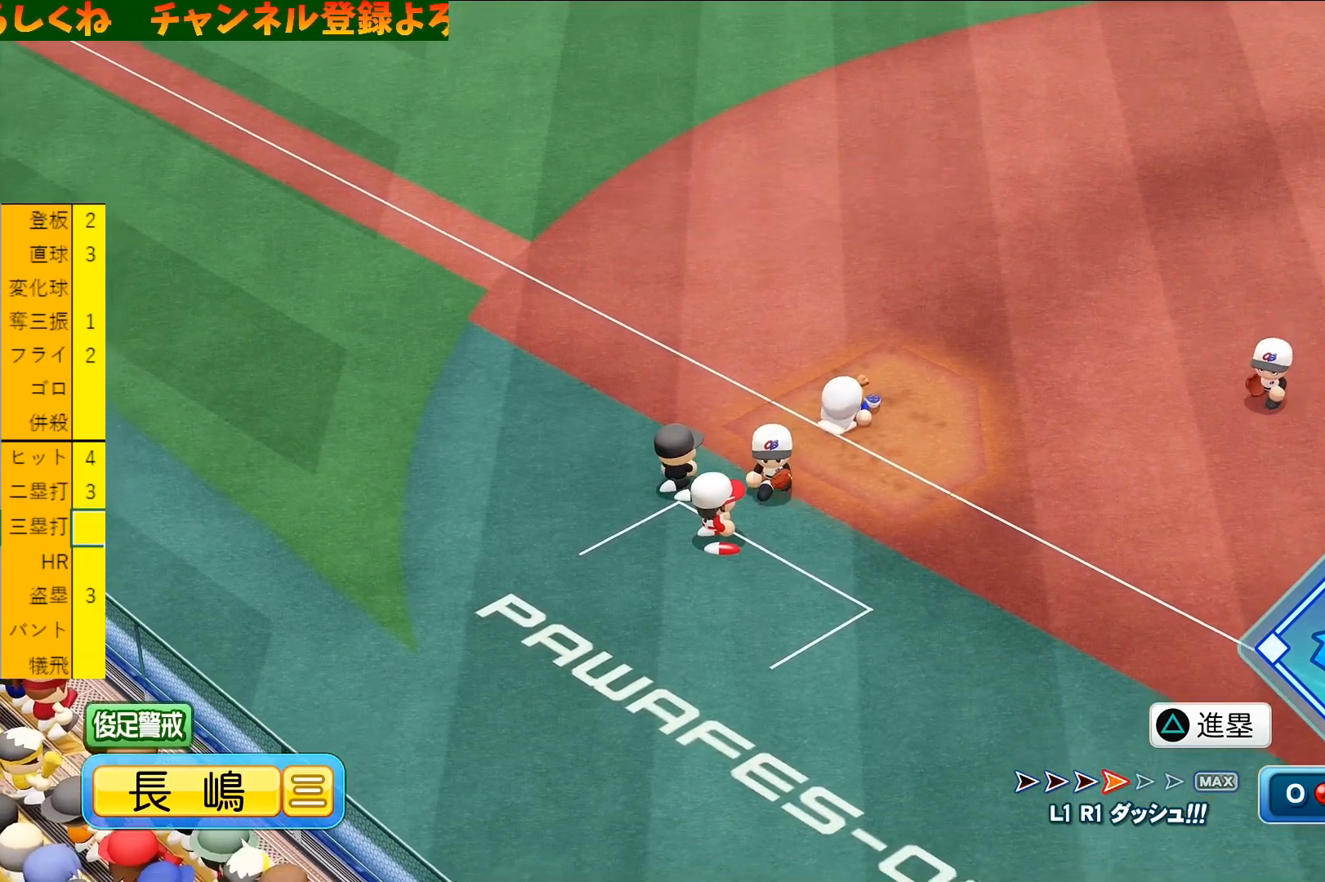
{"buttons": [], "left_stick": "center", "events": []}
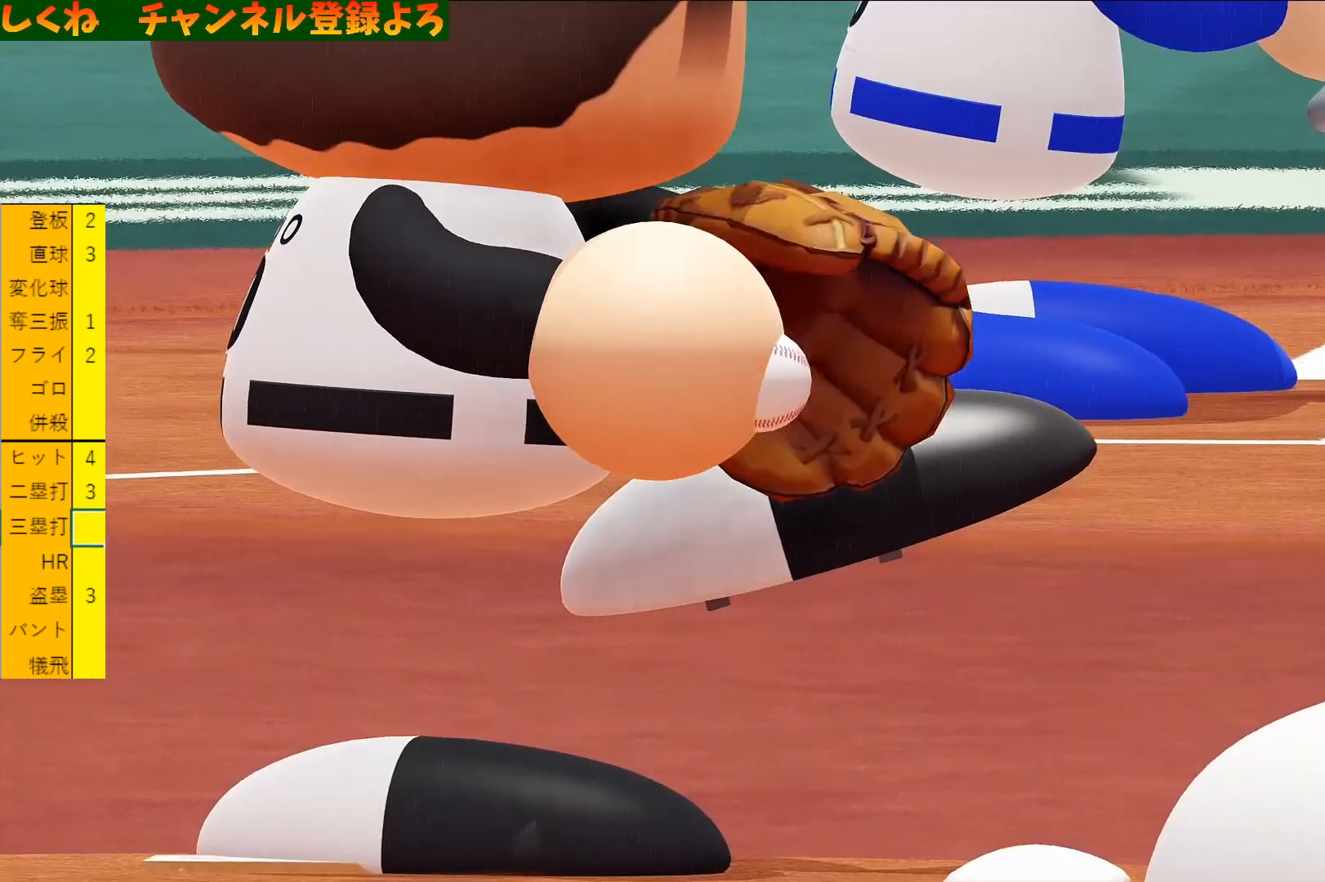
{"buttons": [], "left_stick": "center", "events": []}
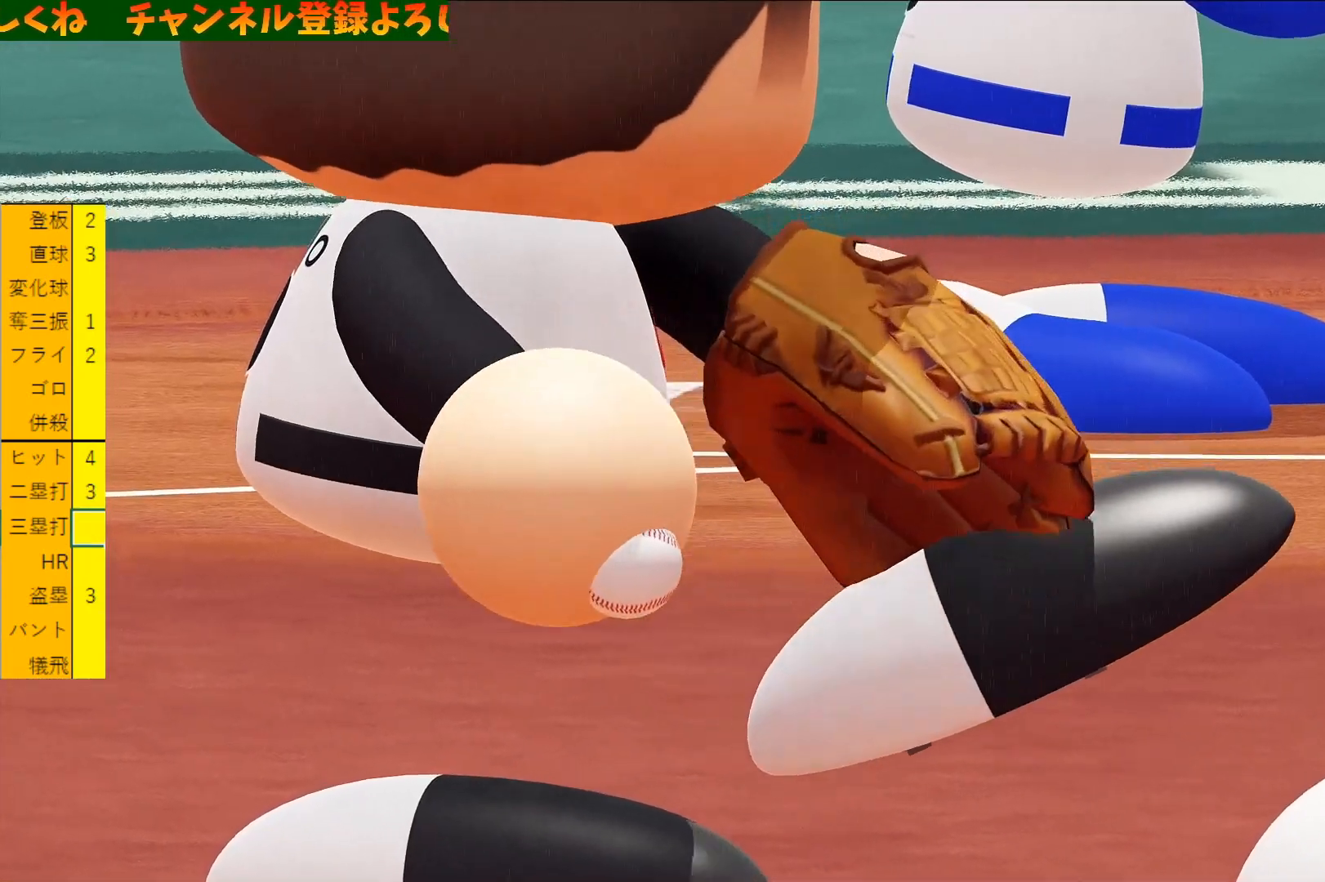
{"buttons": ["CIRCLE"], "left_stick": "center", "events": [[400, "CIRCLE", "down"]]}
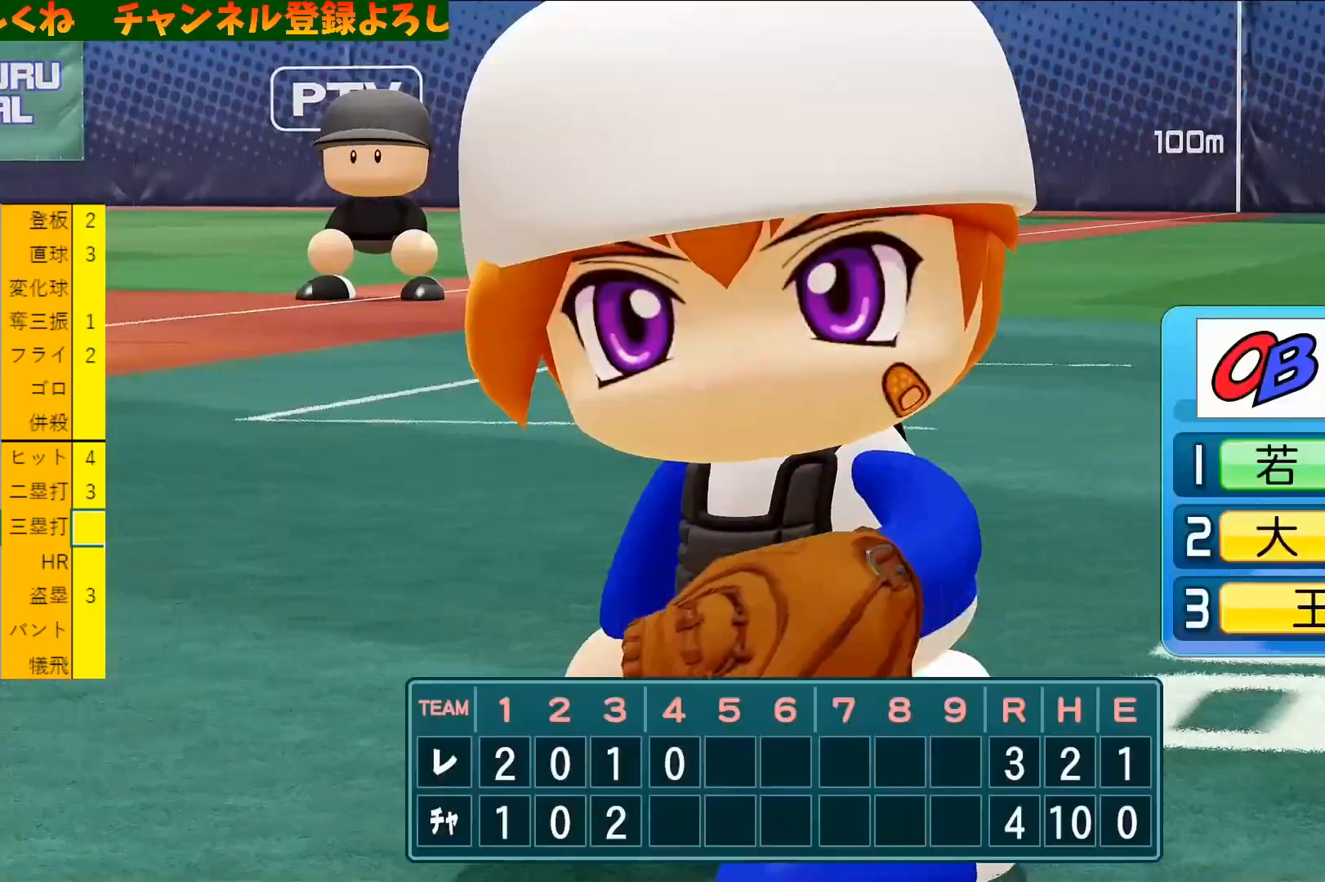
{"buttons": [], "left_stick": "center", "events": [[33, "CIRCLE", "up"], [233, "CIRCLE", "down"], [366, "CIRCLE", "up"]]}
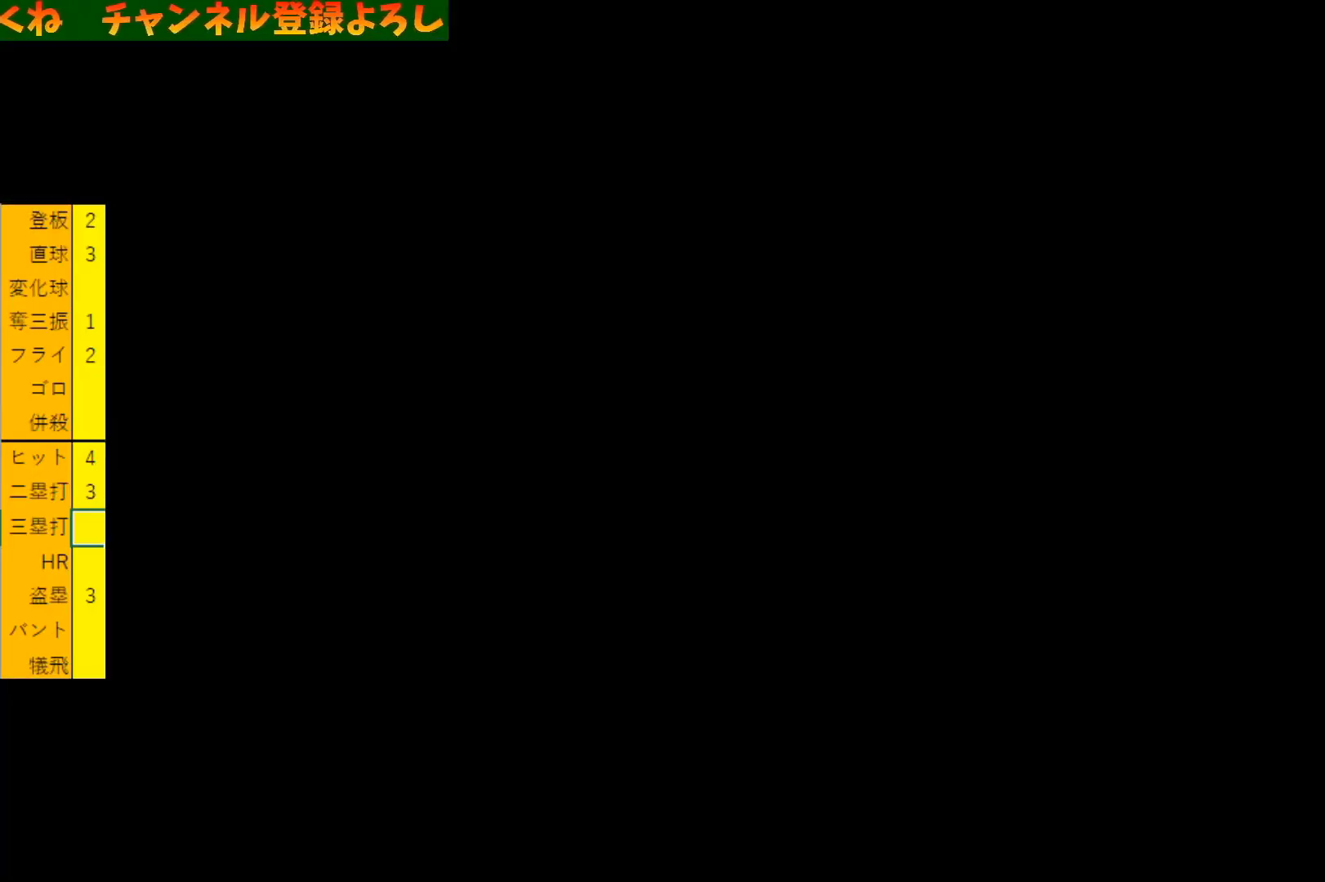
{"buttons": [], "left_stick": "center", "events": []}